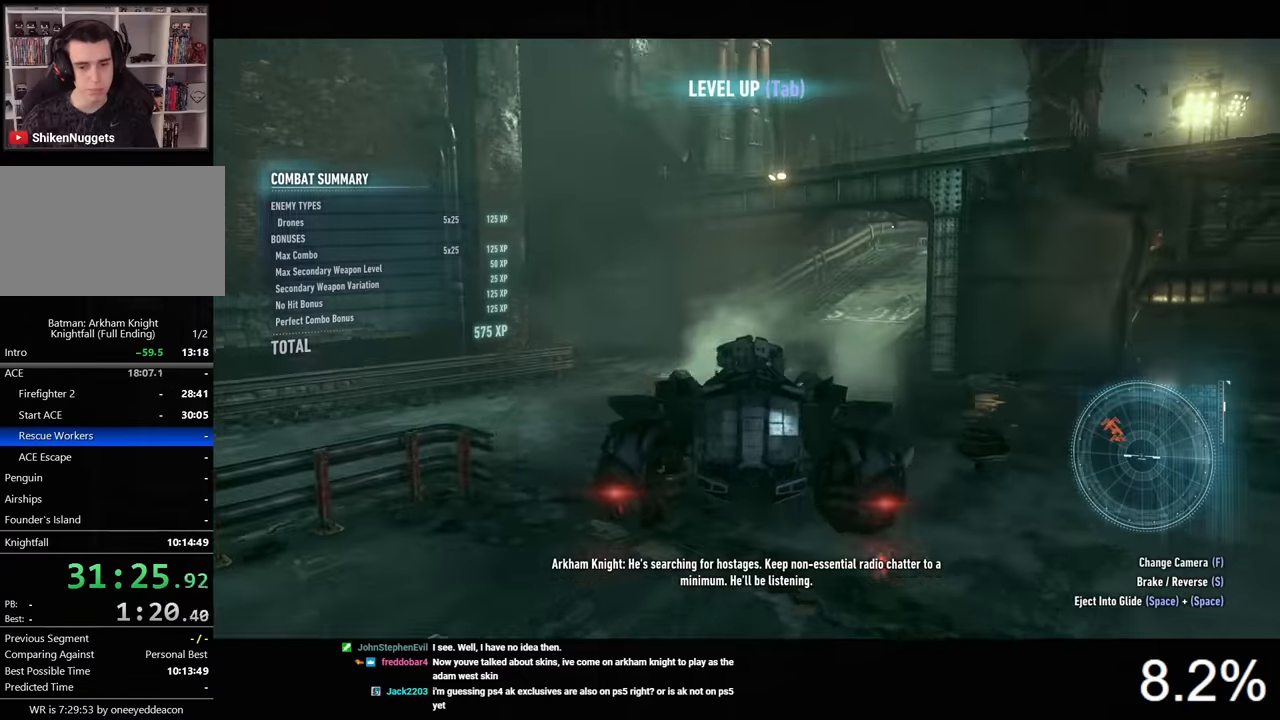
Gameplay with keyboard and mouse; each line is a JSON object with the keys and mouse buttons held at the frame after it. "events" lists presses ("down") and releases ("up") of "1", "2", "3", "4", "5", "a", "alt", "c", "caps_lock", "ctrl", "d", "e", "f", "g", "q", "r", "s", "shift", "space", "t", "tab", "v", "w", "x", "z", "mouse_left", "mouse_wheel" and "mouse_right" between this image and that frame as [ms after this image, input, new state], when the widget could be followed in between. "mouse_left", "mouse_wheel", "mouse_right" = the "left", "wheel", "right" buttons of the "mouse" list. No other keys are recorded. "wheel" means that the mouse wheel is clicked or scrolled. Not read: mouse_move.
{"keys": ["d", "w"], "mouse": [], "events": [[367, "d", "down"]]}
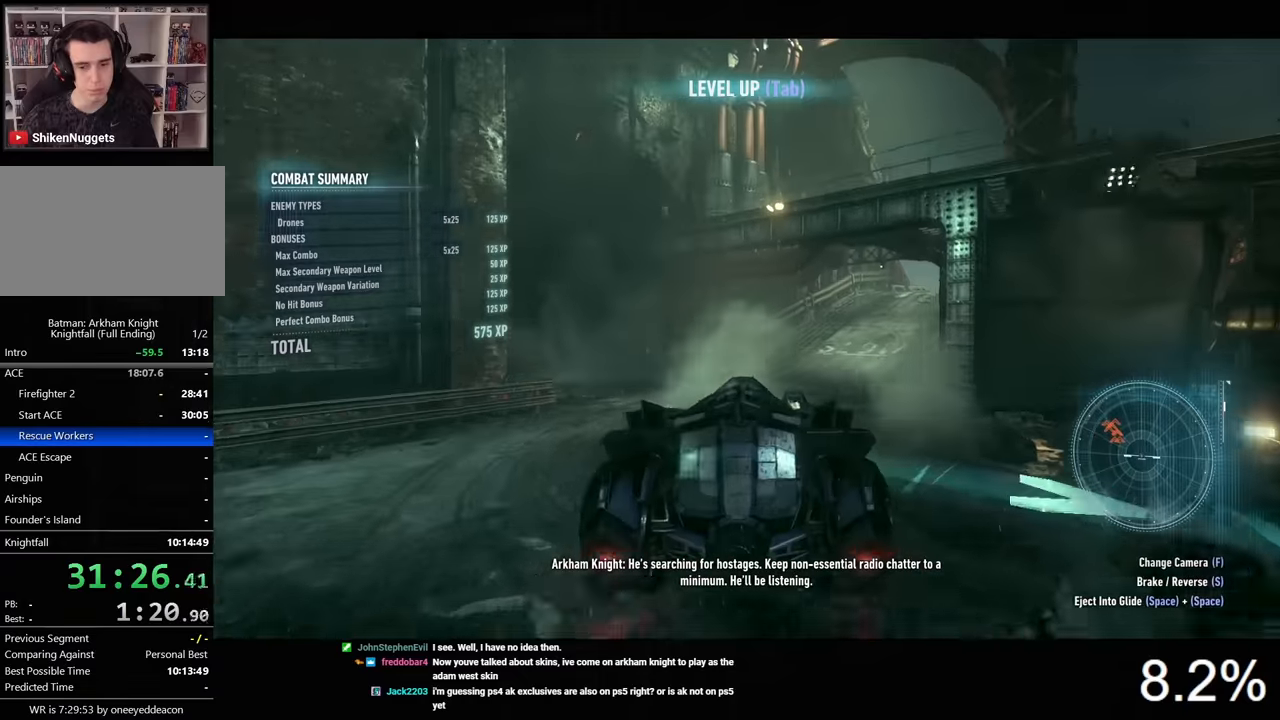
{"keys": ["w"], "mouse": [], "events": [[100, "d", "up"]]}
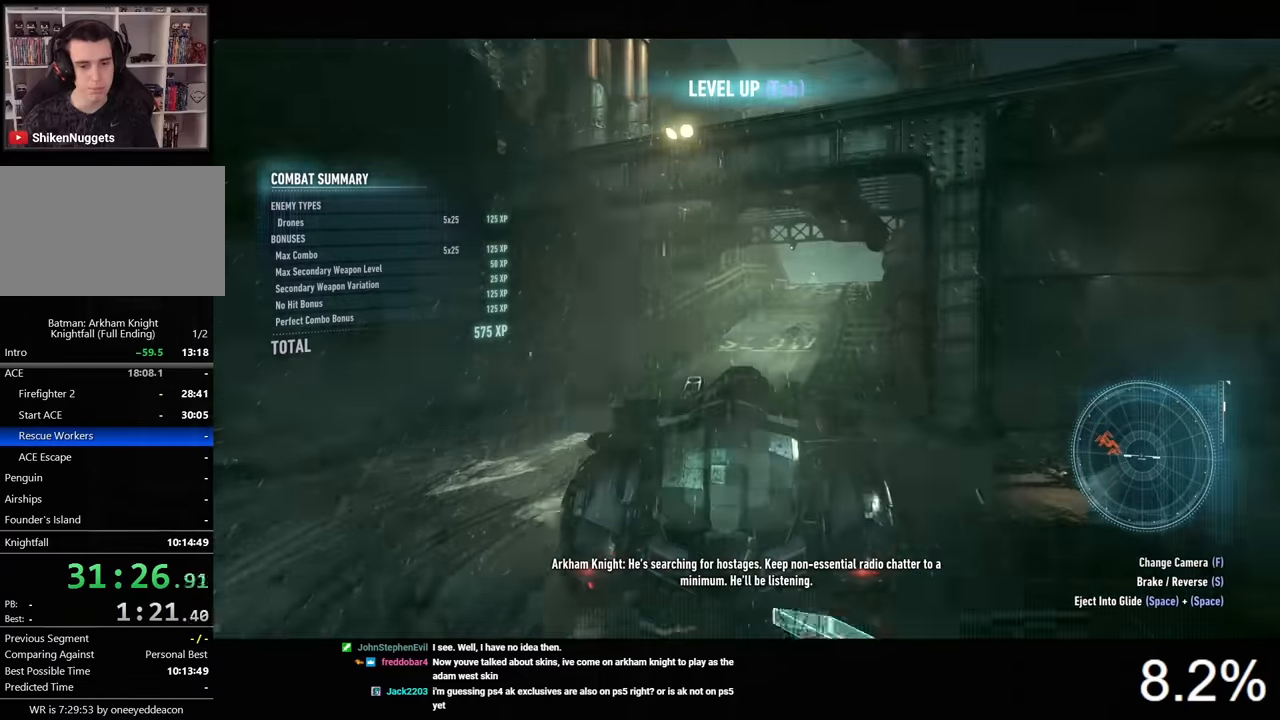
{"keys": ["w"], "mouse": [], "events": [[34, "d", "down"], [100, "d", "up"]]}
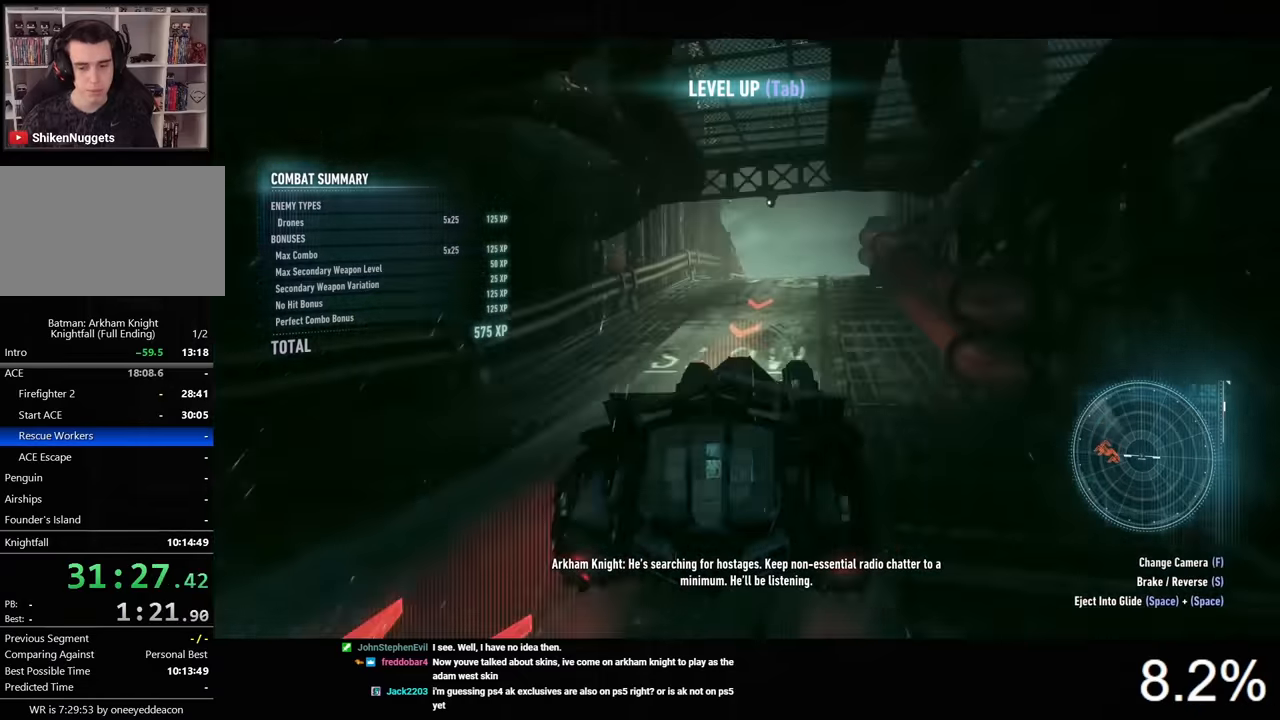
{"keys": ["d", "w"], "mouse": [], "events": [[434, "d", "down"]]}
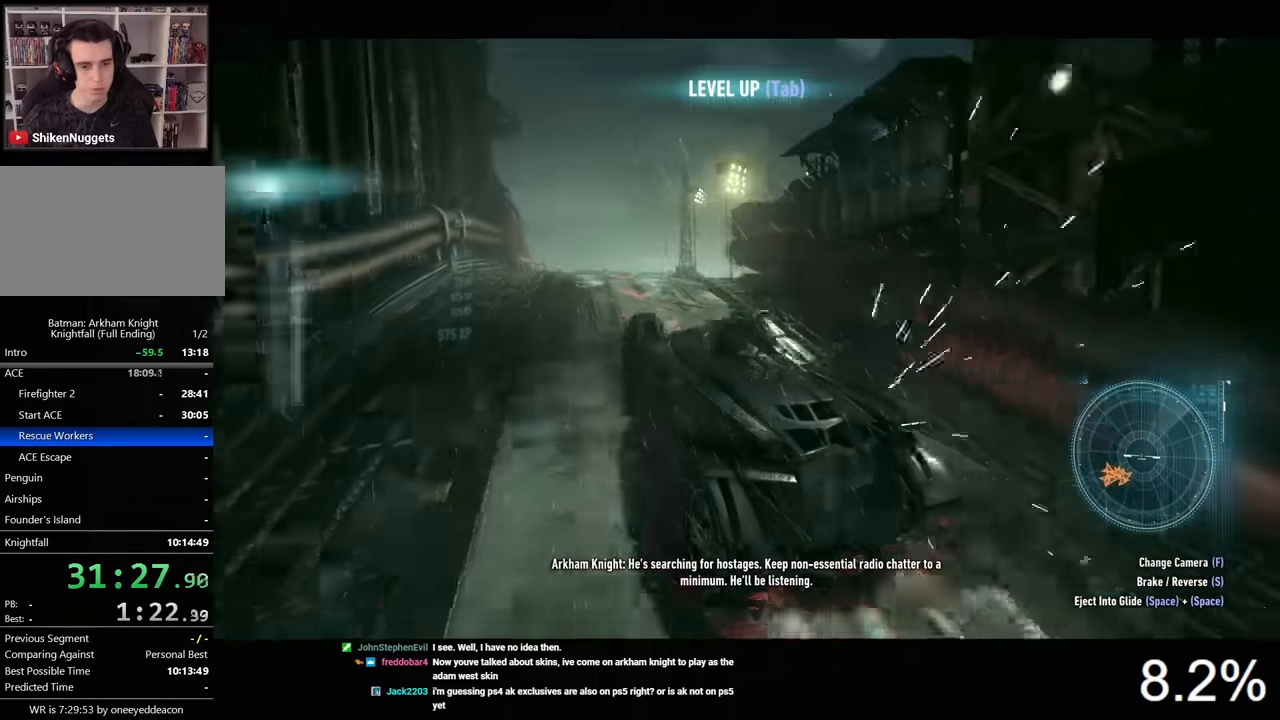
{"keys": ["d", "w"], "mouse": ["right"], "events": [[67, "d", "up"], [367, "d", "down"], [367, "mouse_right", "down"]]}
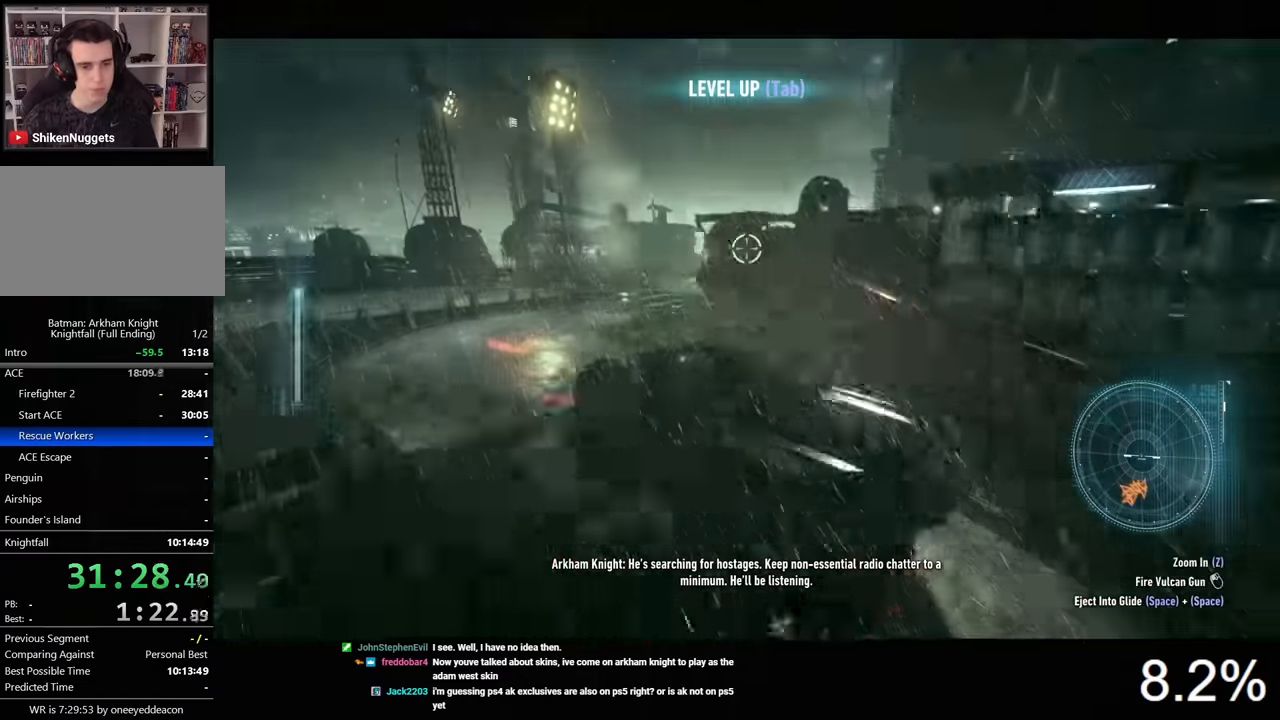
{"keys": ["w"], "mouse": [], "events": [[367, "d", "up"], [400, "mouse_right", "up"]]}
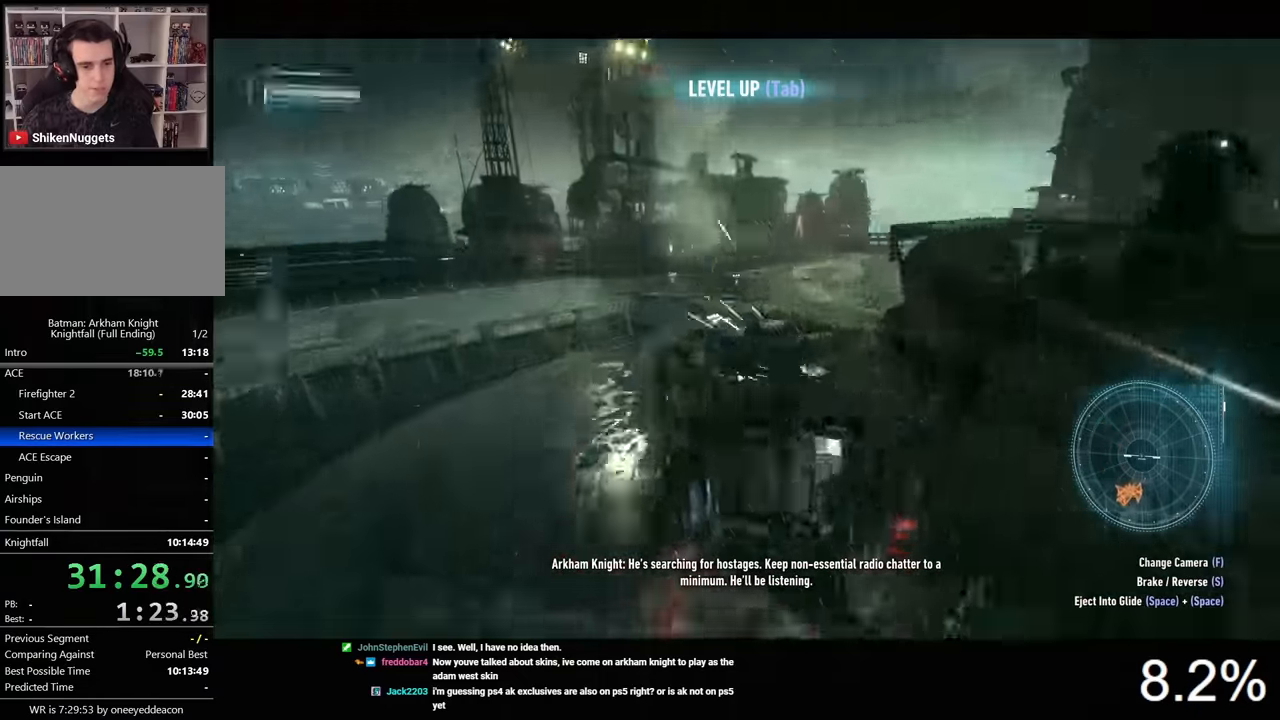
{"keys": ["d", "w"], "mouse": ["right"], "events": [[134, "d", "down"], [400, "mouse_right", "down"]]}
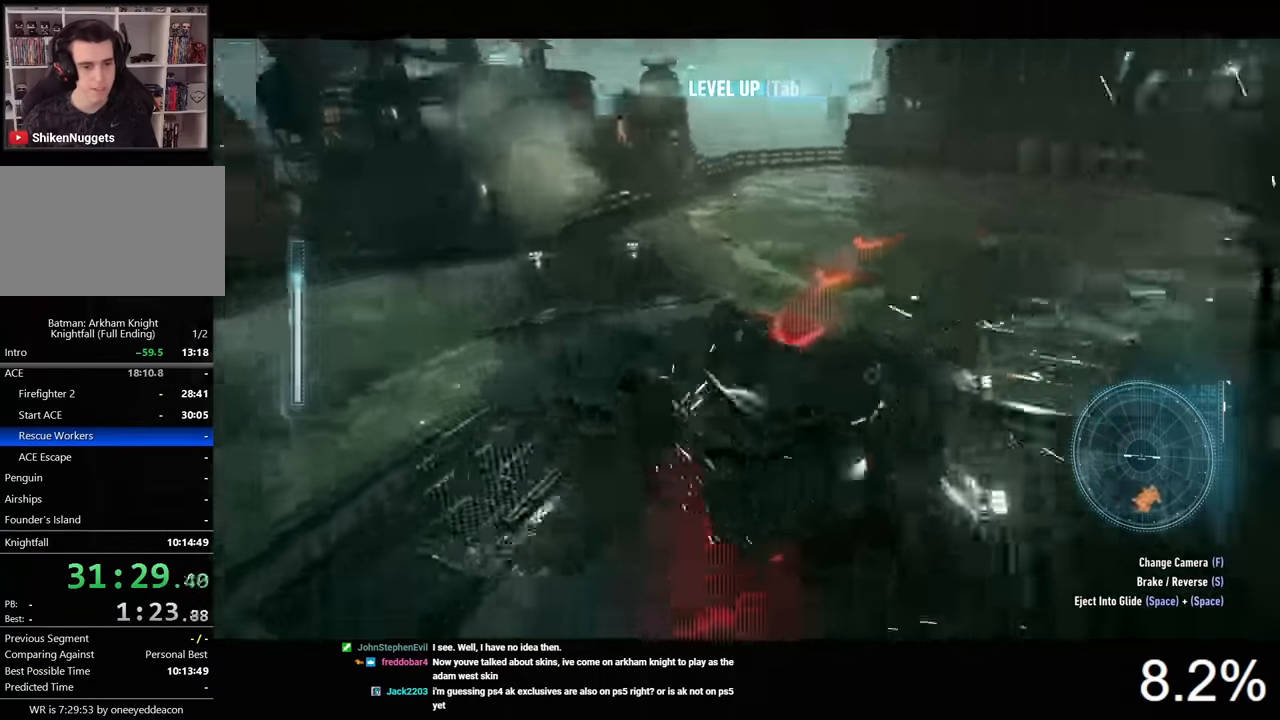
{"keys": ["w"], "mouse": [], "events": [[300, "mouse_right", "up"], [367, "d", "up"]]}
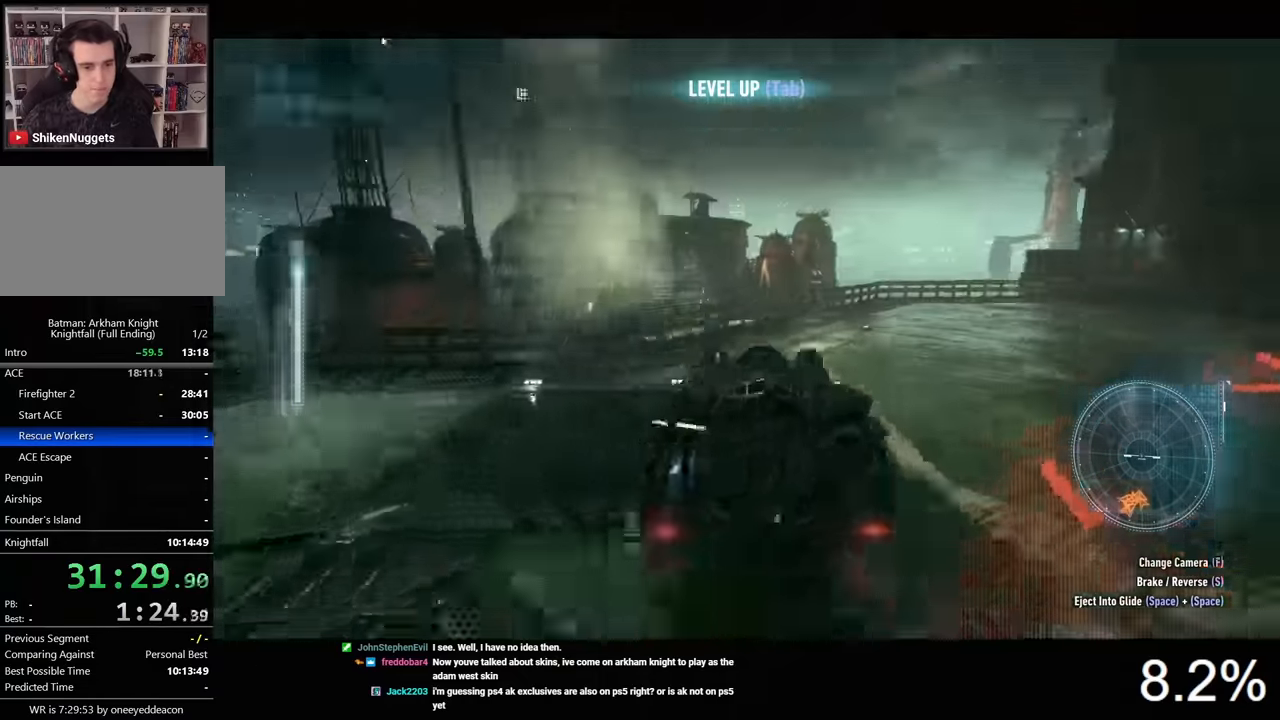
{"keys": ["a", "w"], "mouse": [], "events": [[167, "a", "down"]]}
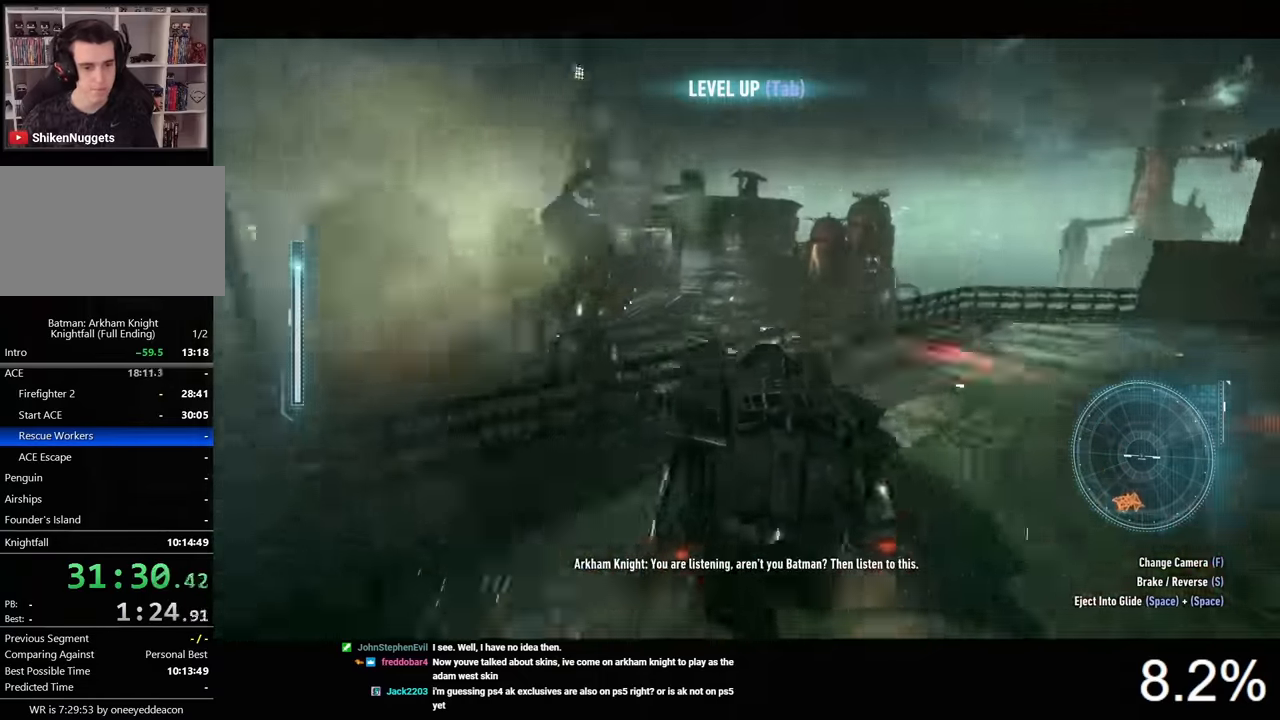
{"keys": ["w"], "mouse": [], "events": [[34, "a", "up"], [234, "d", "down"], [434, "d", "up"]]}
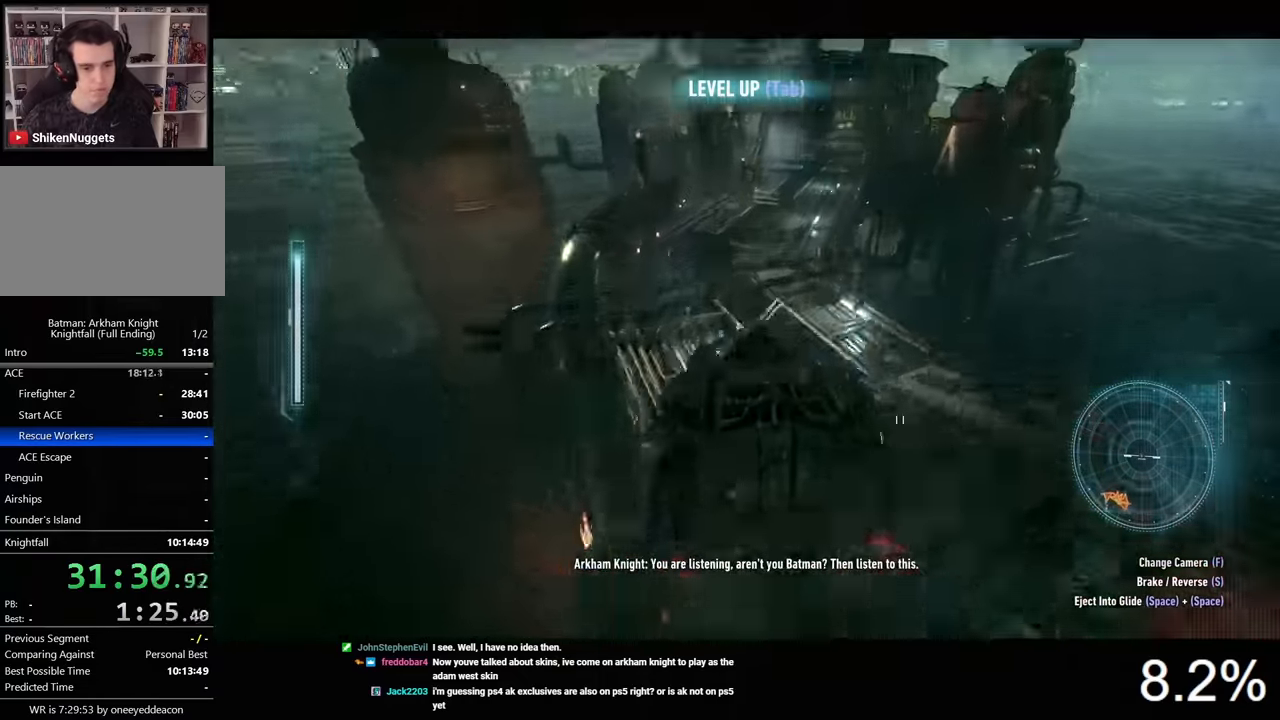
{"keys": ["w"], "mouse": [], "events": [[234, "d", "down"], [300, "d", "up"]]}
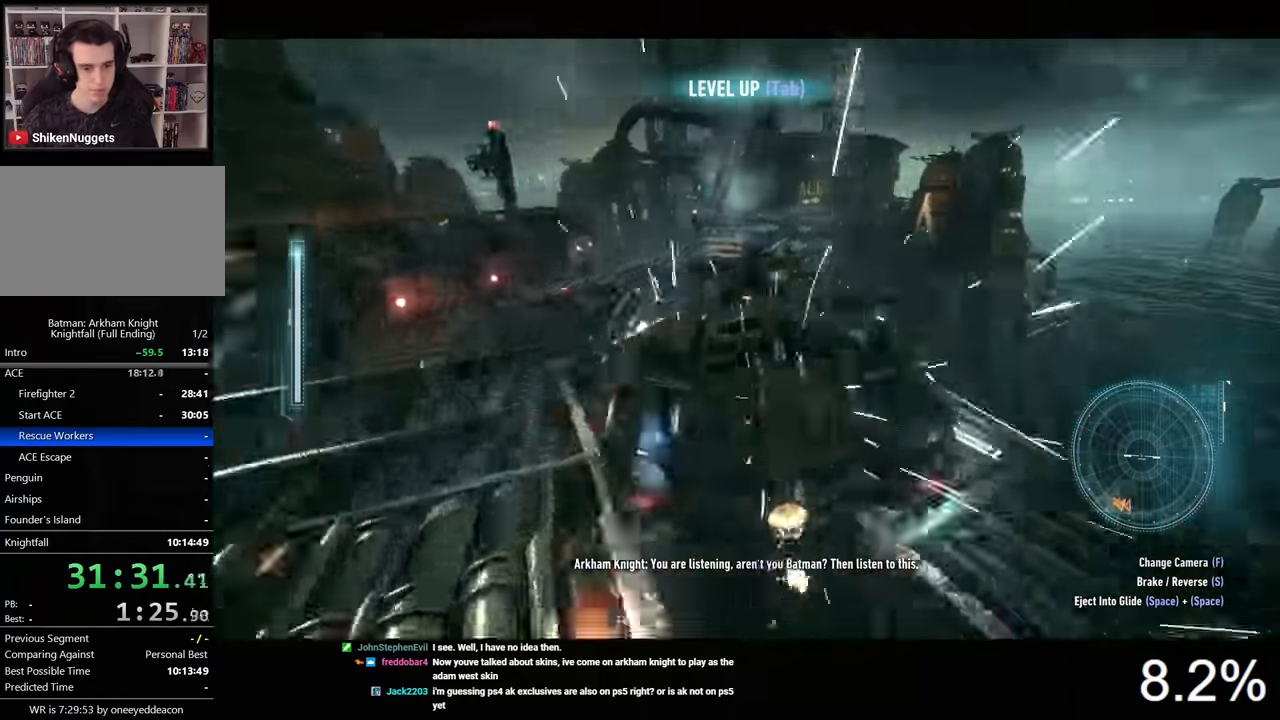
{"keys": ["w"], "mouse": [], "events": [[200, "d", "down"], [300, "d", "up"]]}
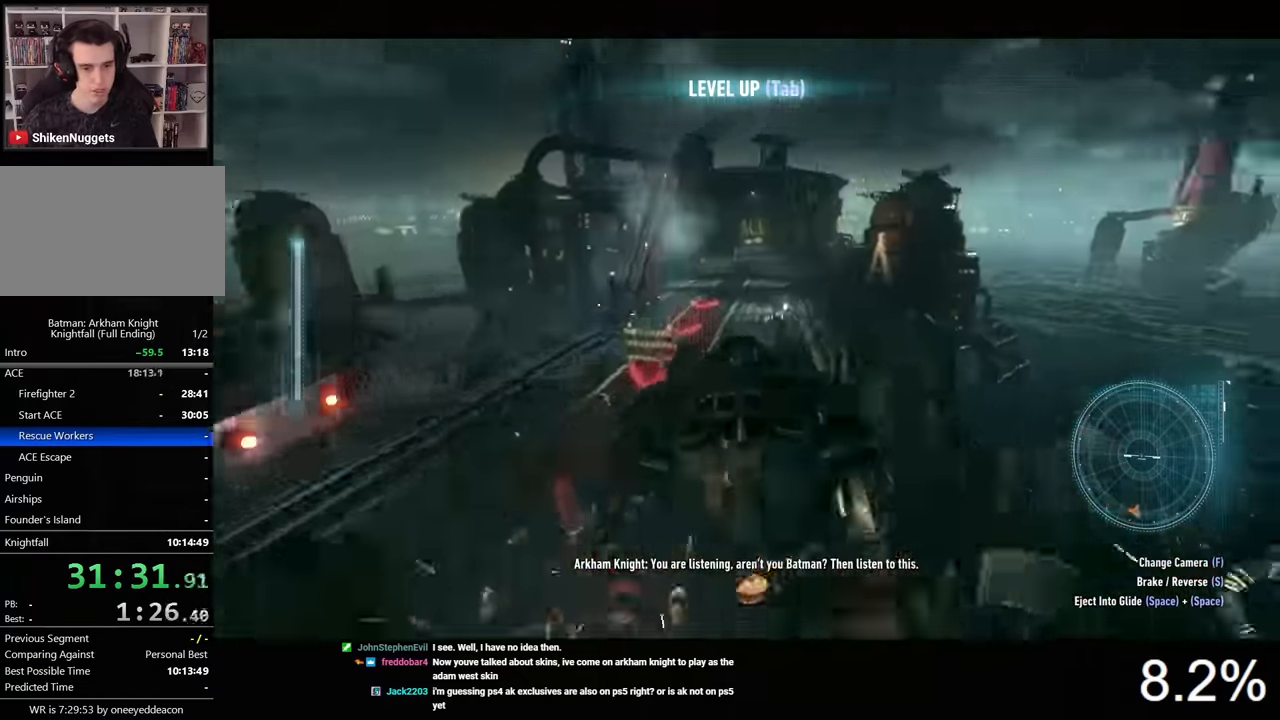
{"keys": ["w"], "mouse": ["left"], "events": [[67, "mouse_left", "down"], [100, "a", "down"], [200, "a", "up"]]}
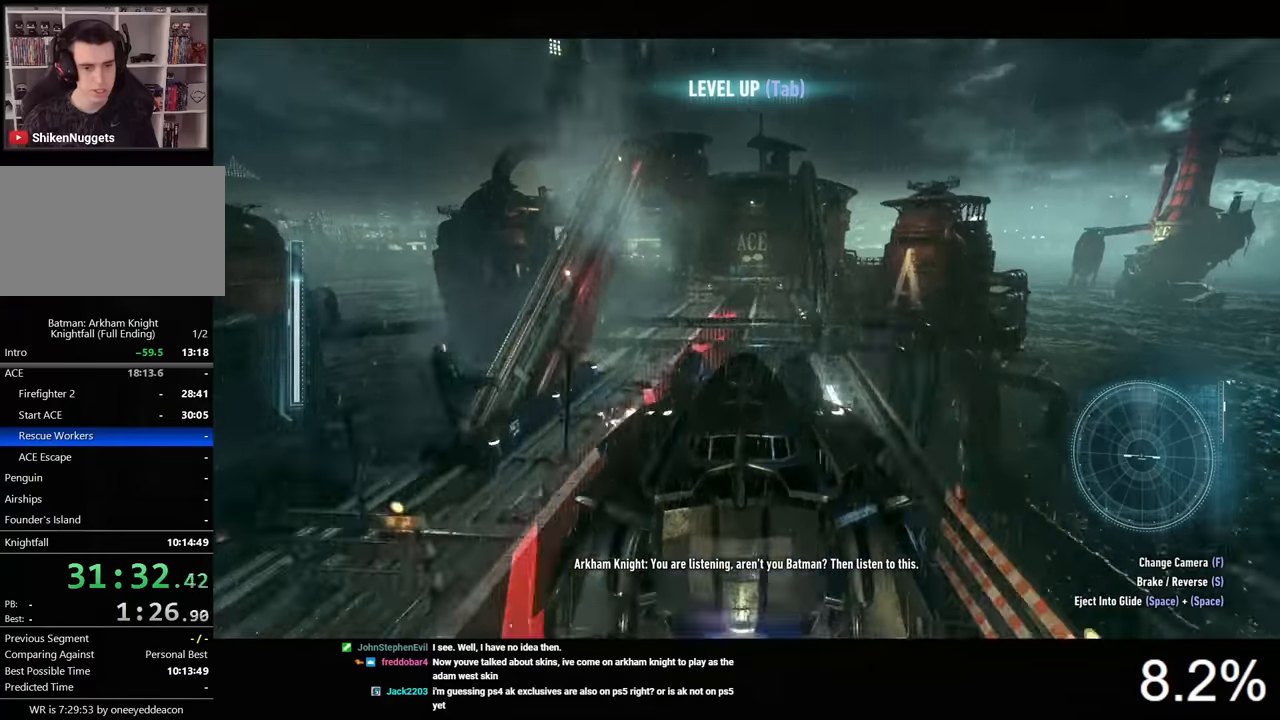
{"keys": ["w"], "mouse": ["left"], "events": []}
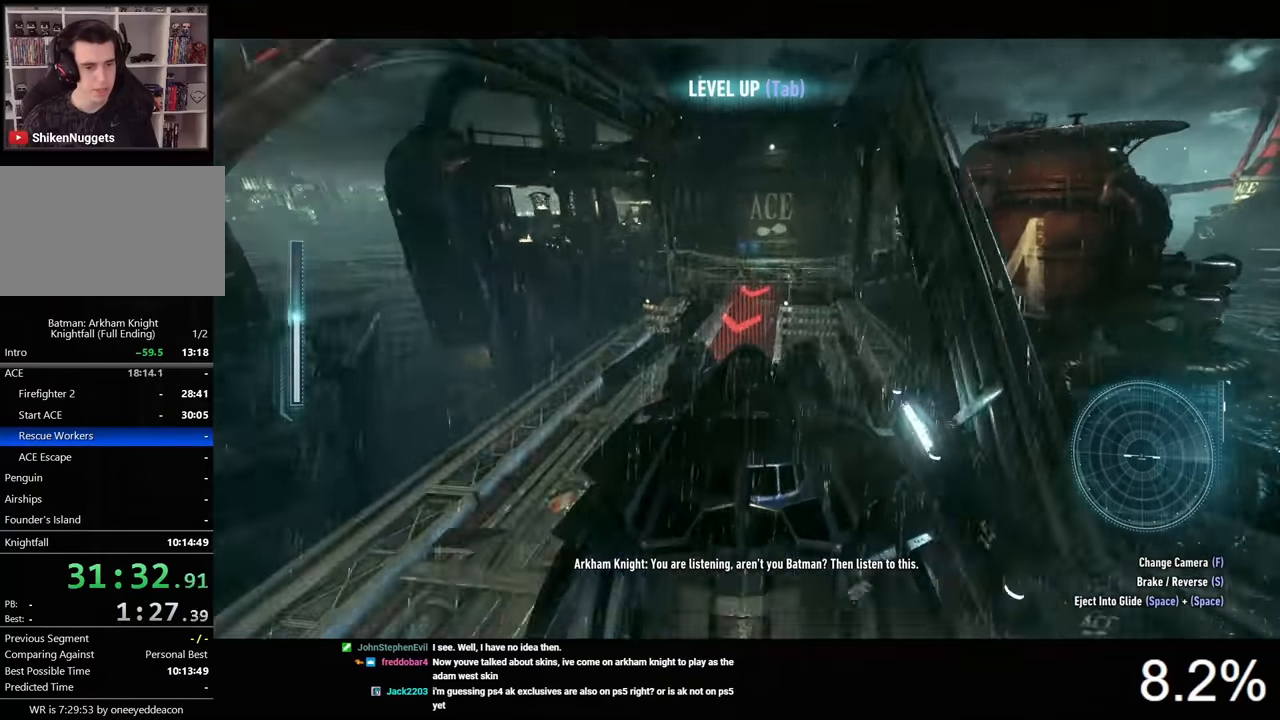
{"keys": ["a", "w"], "mouse": [], "events": [[67, "a", "down"], [167, "mouse_left", "up"], [334, "a", "up"], [500, "a", "down"]]}
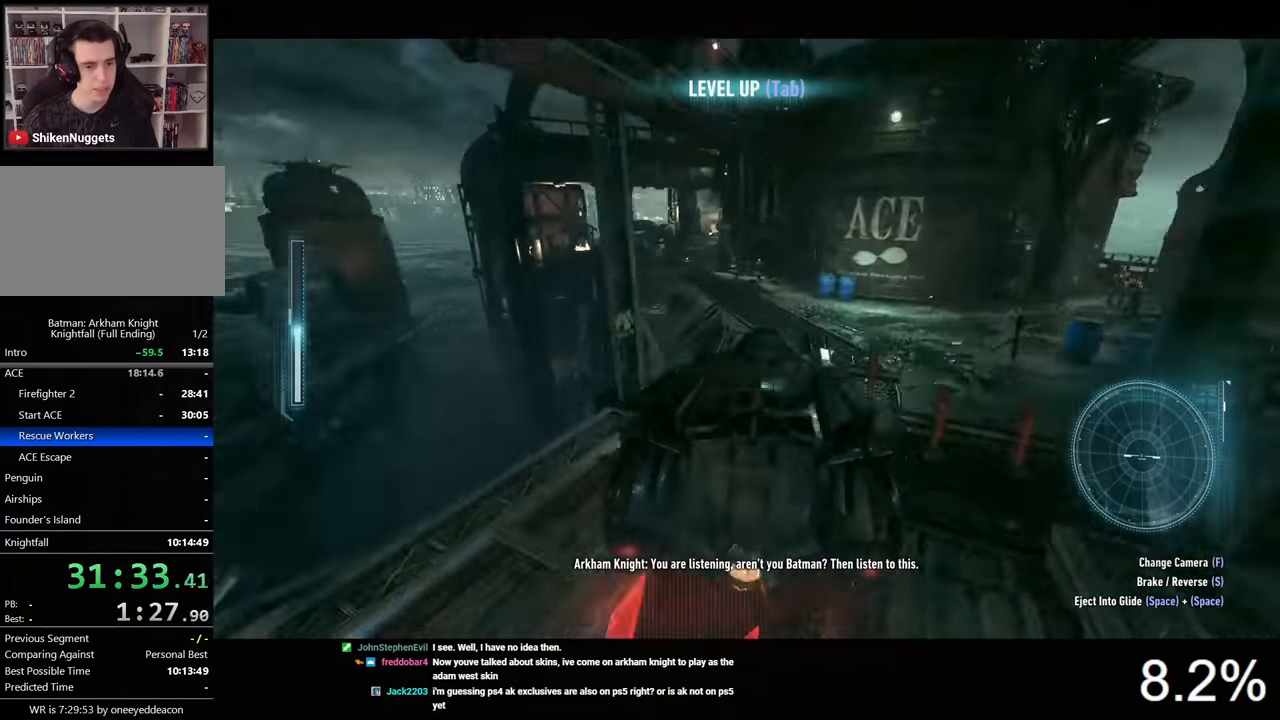
{"keys": ["w"], "mouse": [], "events": [[334, "a", "up"]]}
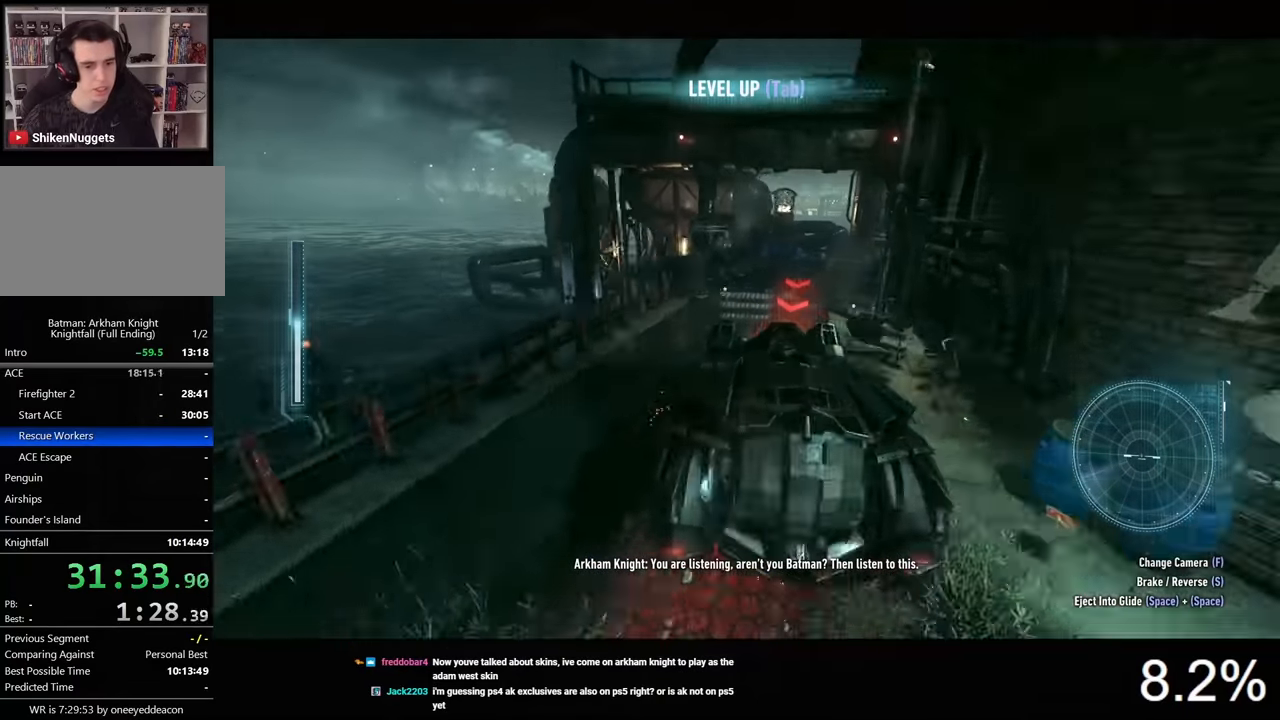
{"keys": ["d", "shift", "w"], "mouse": [], "events": [[134, "d", "down"], [500, "shift", "down"]]}
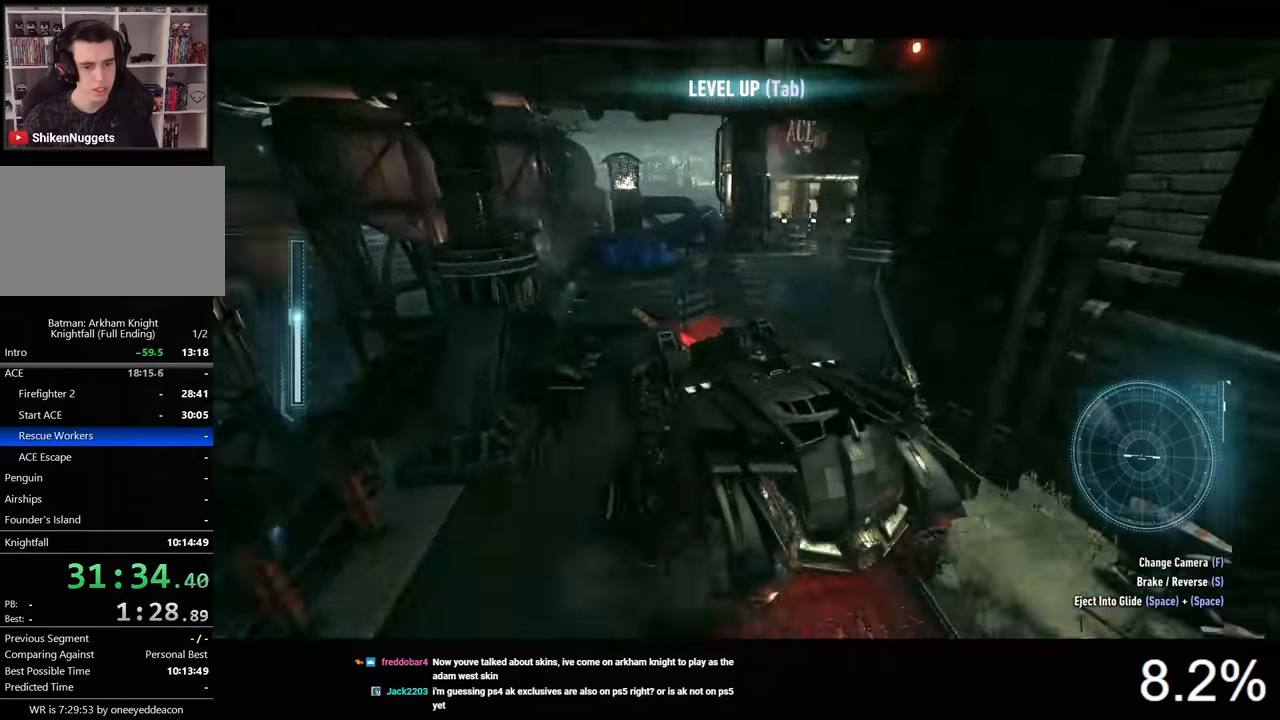
{"keys": ["d", "shift", "w"], "mouse": [], "events": []}
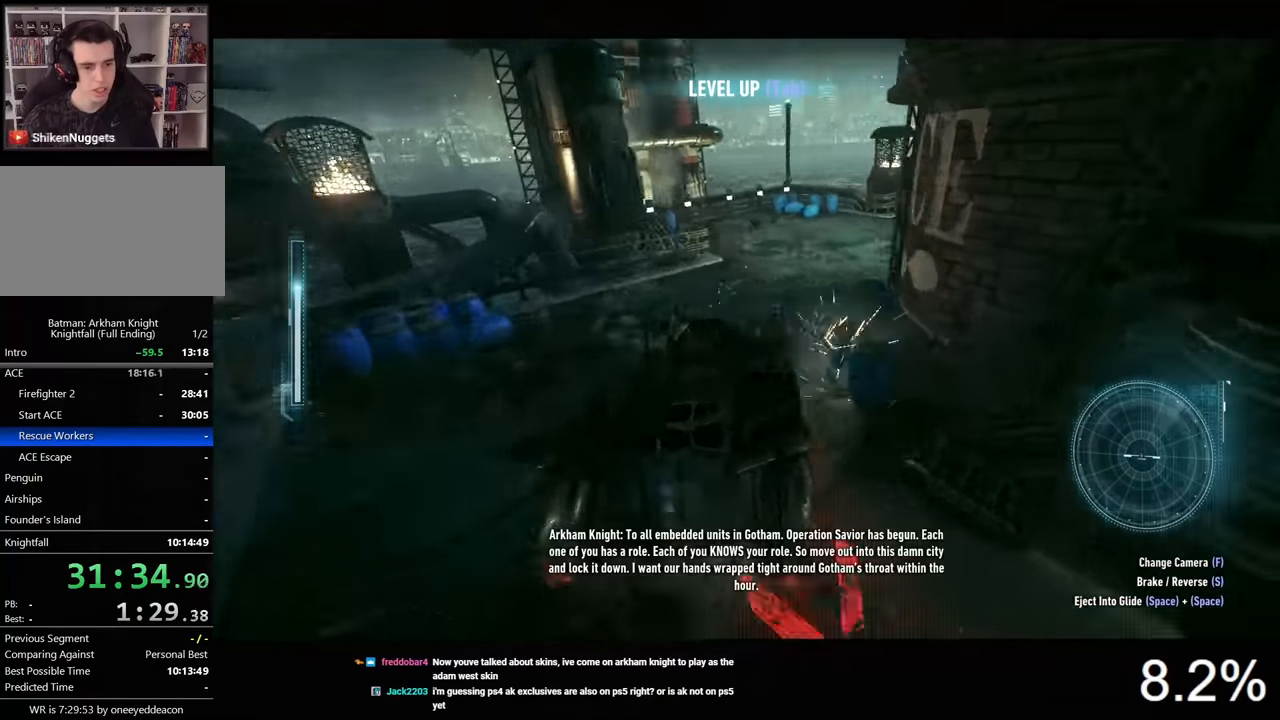
{"keys": ["a", "shift", "w"], "mouse": [], "events": [[100, "d", "up"], [267, "a", "down"]]}
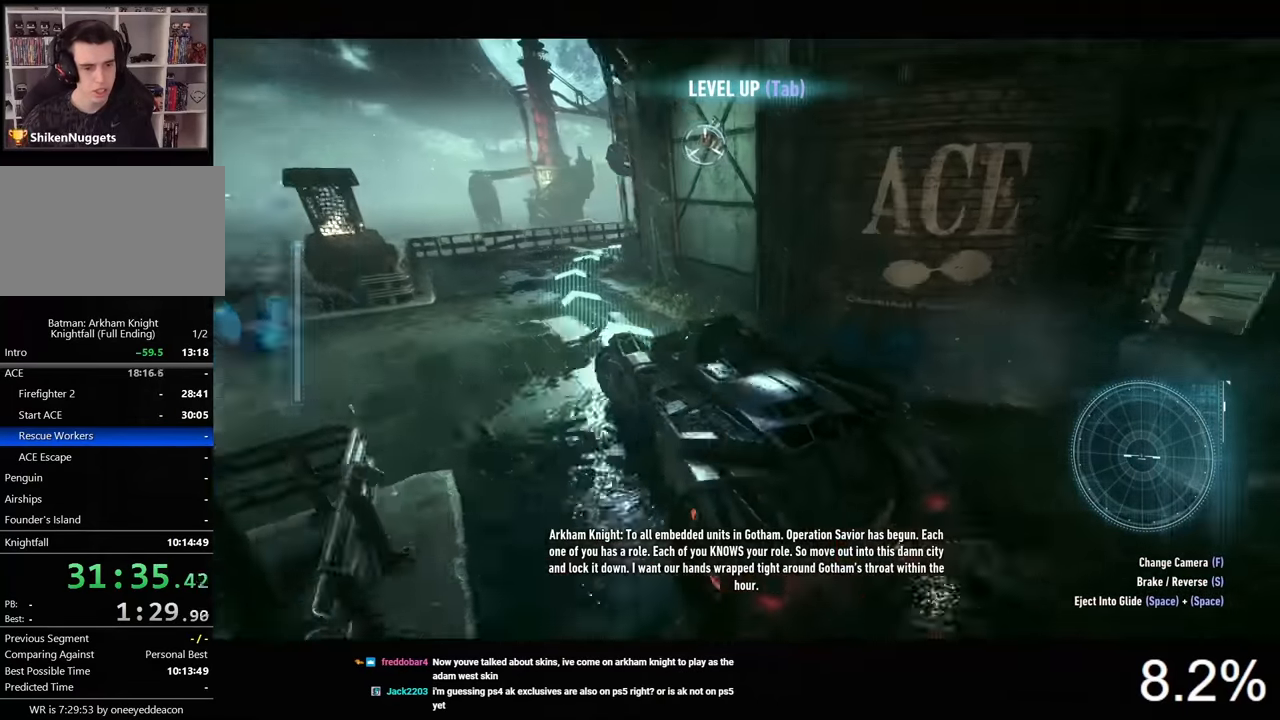
{"keys": ["s"], "mouse": ["right"], "events": [[134, "shift", "up"], [167, "mouse_right", "down"], [234, "w", "up"], [400, "s", "down"], [467, "a", "up"]]}
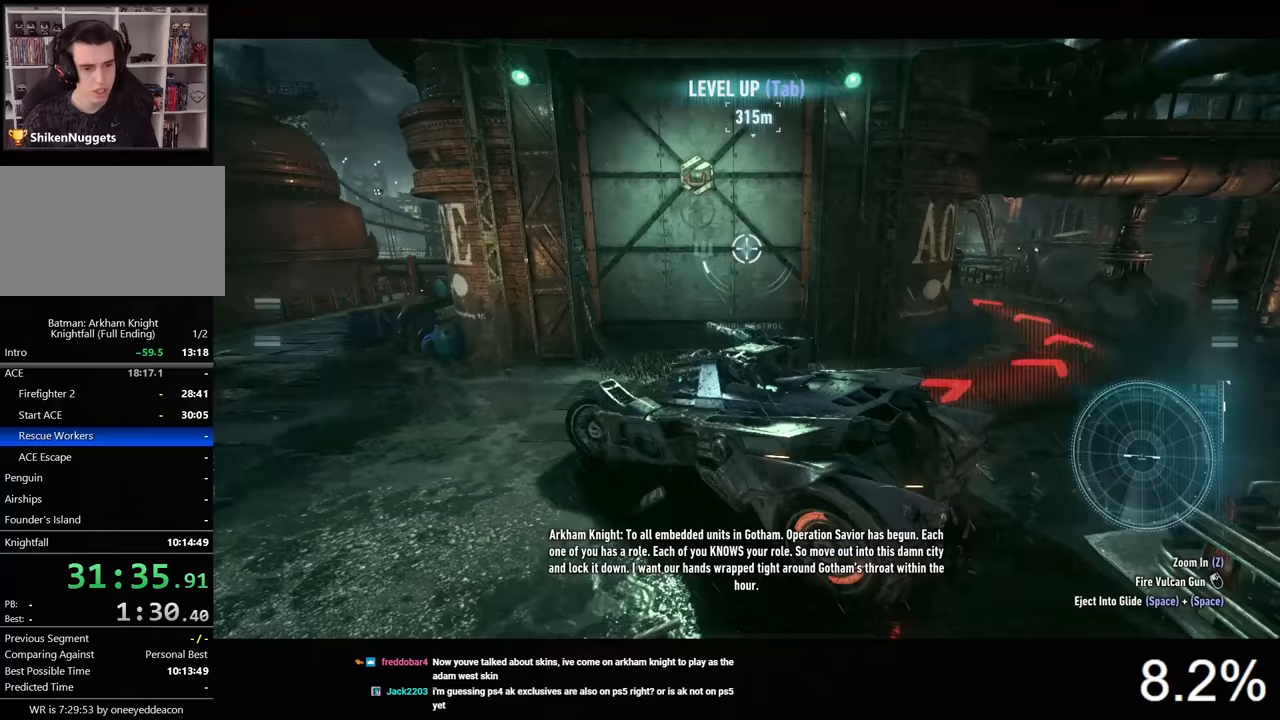
{"keys": ["s"], "mouse": ["right"], "events": [[67, "d", "down"], [200, "d", "up"], [367, "mouse_left", "down"], [433, "mouse_left", "up"]]}
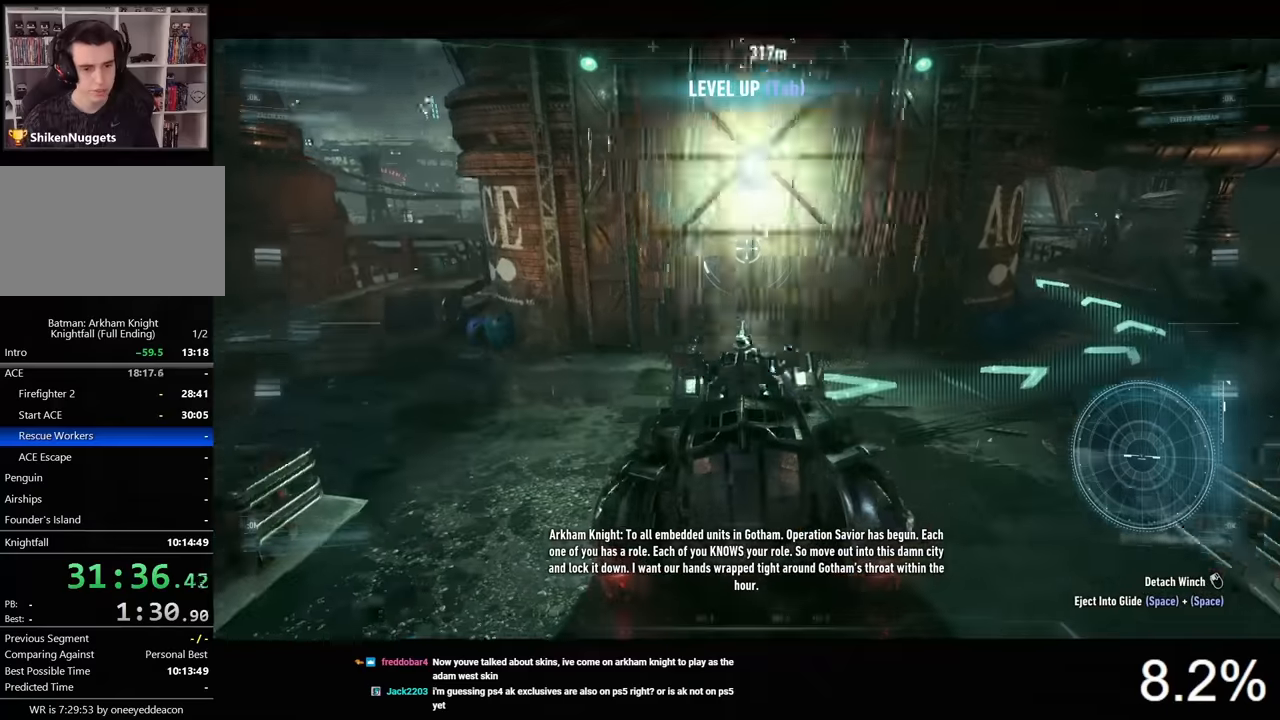
{"keys": ["s"], "mouse": [], "events": [[233, "mouse_right", "up"]]}
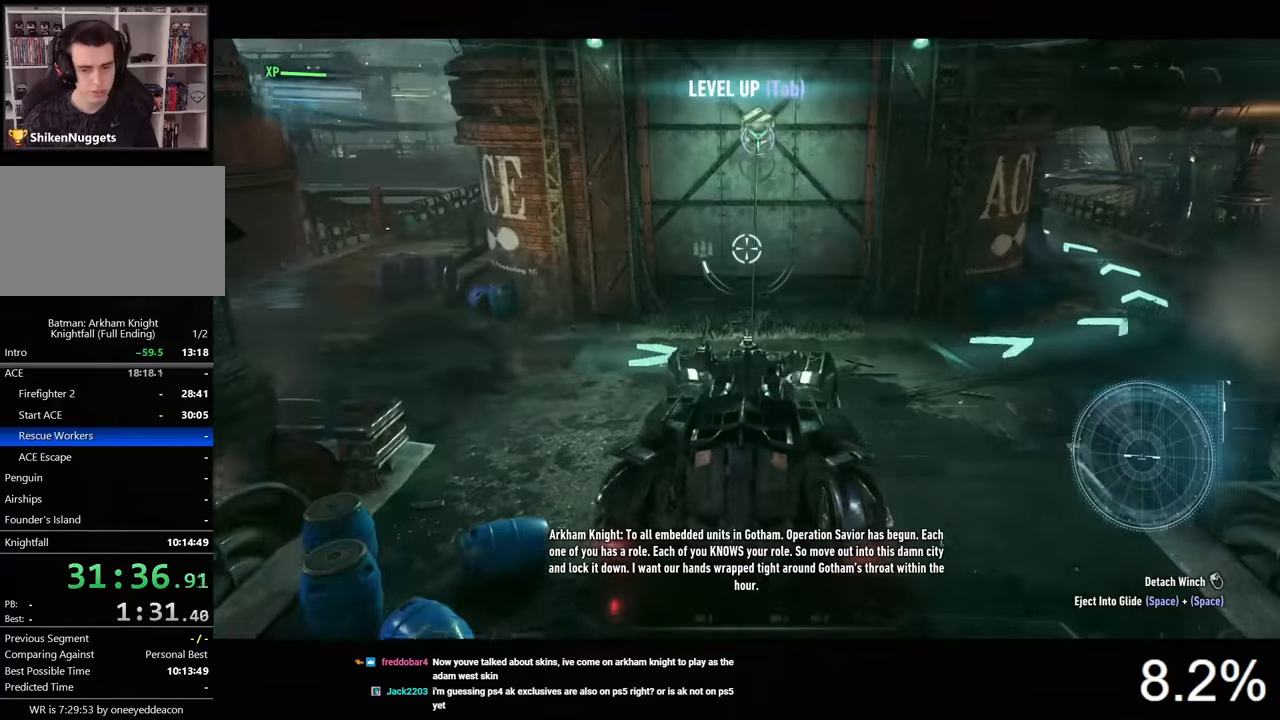
{"keys": ["s"], "mouse": [], "events": []}
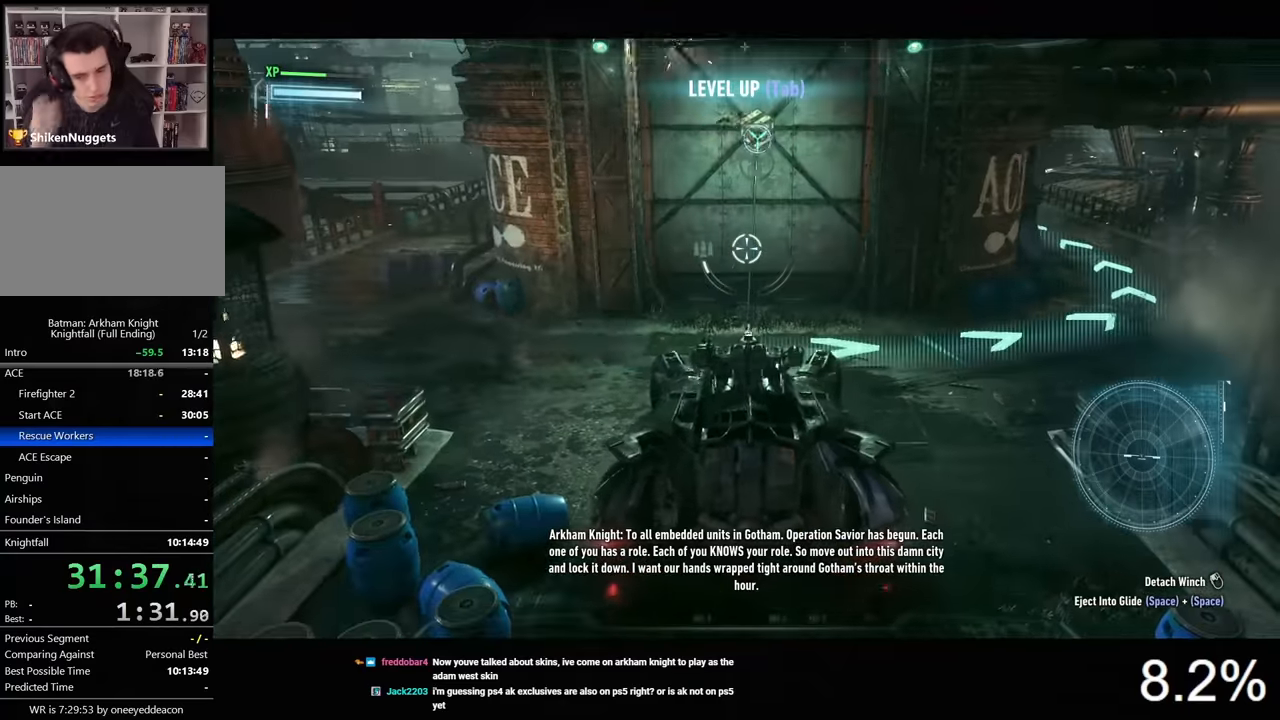
{"keys": ["s"], "mouse": [], "events": []}
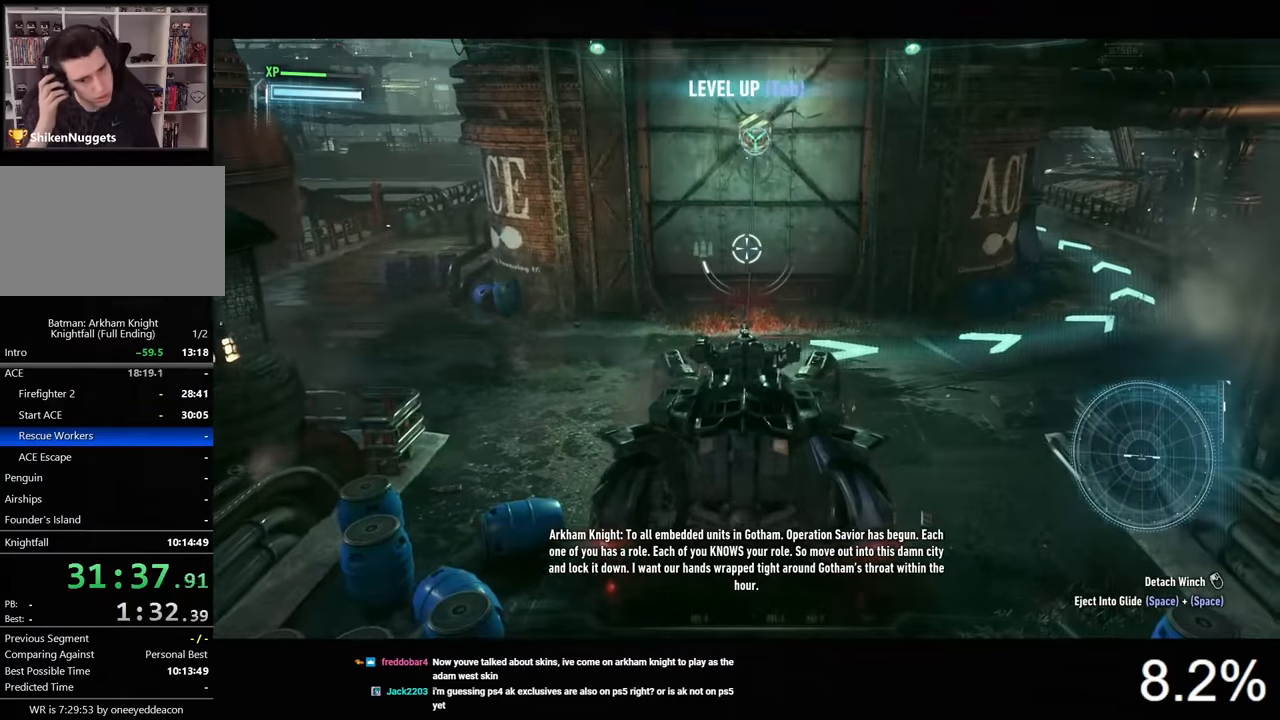
{"keys": ["s"], "mouse": [], "events": []}